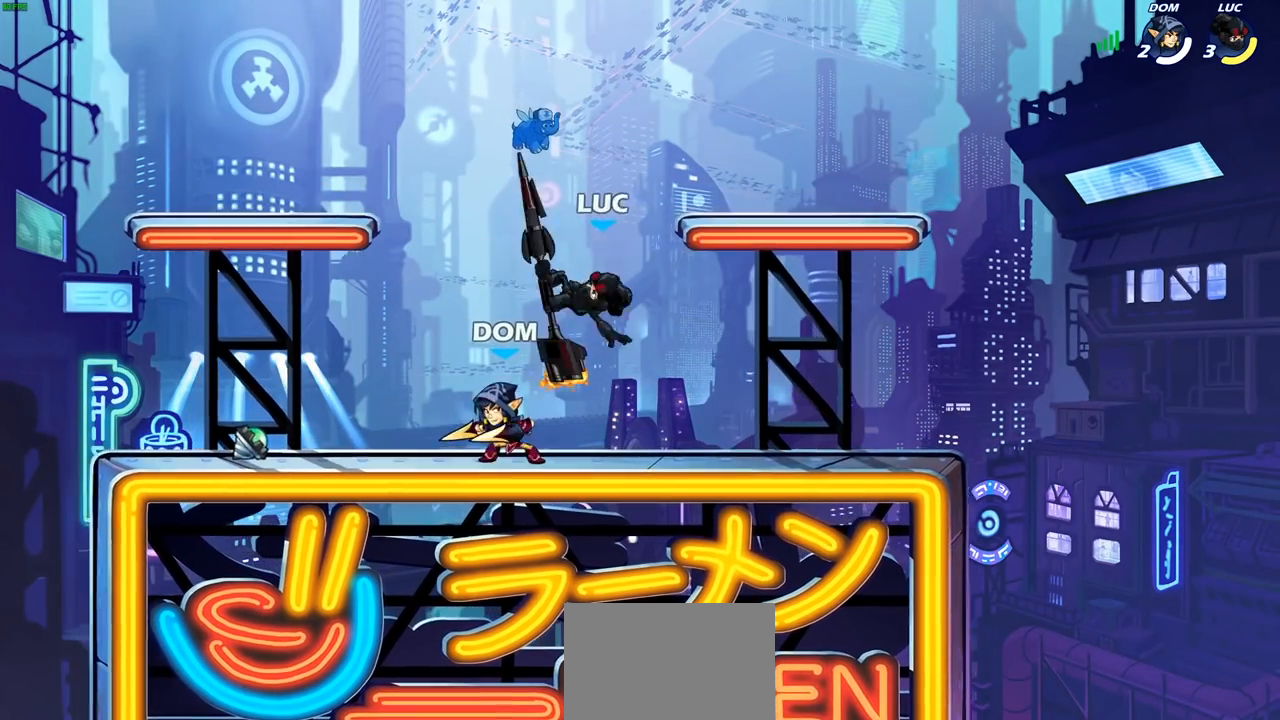
Gameplay with a controller (PlayStation layout); each line is a JSON object with the inputs held at the frame after it. "events" lists button and stick changes between this image and that frame as [ms after this image, input, new state], when the widget could be followed in between.
{"buttons": ["CROSS"], "left_stick": "left", "right_stick": "center", "events": [[67, "left_stick", "left"], [500, "CROSS", "down"]]}
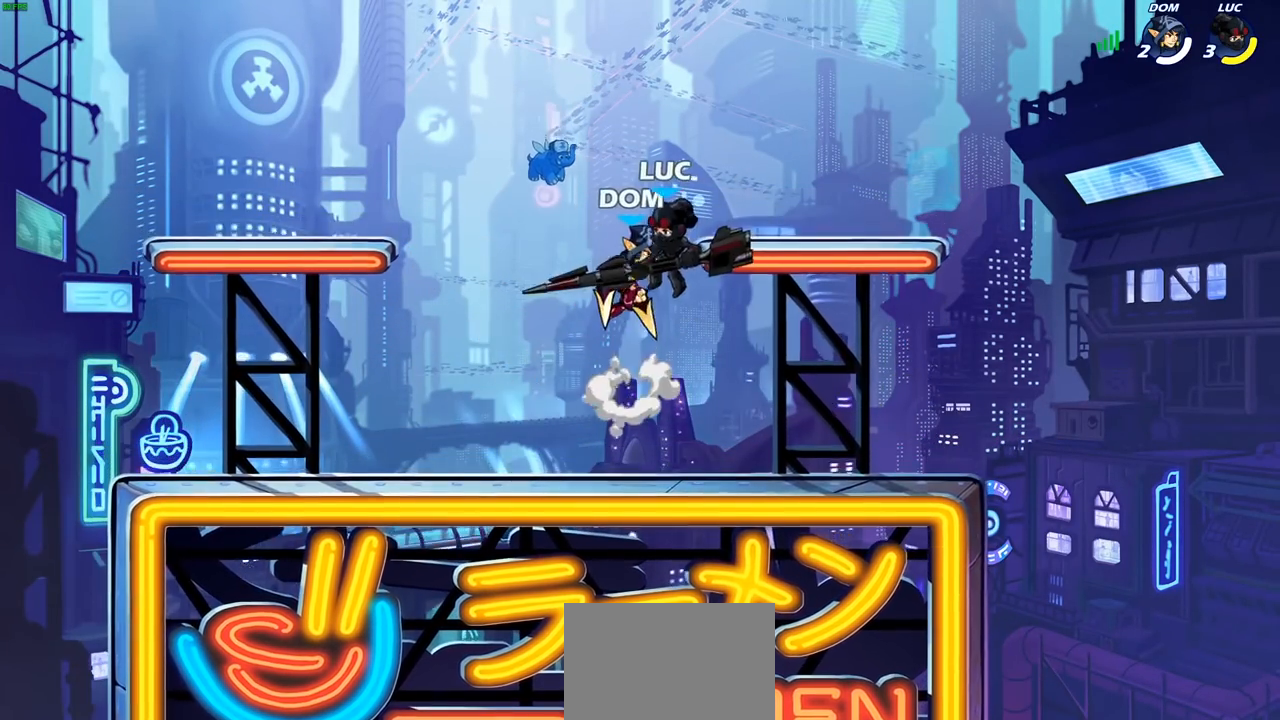
{"buttons": [], "left_stick": "left", "right_stick": "center", "events": [[50, "left_stick", "up"], [100, "R2", "down"], [117, "left_stick", "up-right"], [300, "CROSS", "up"], [300, "left_stick", "up"], [317, "R2", "up"], [450, "left_stick", "left"]]}
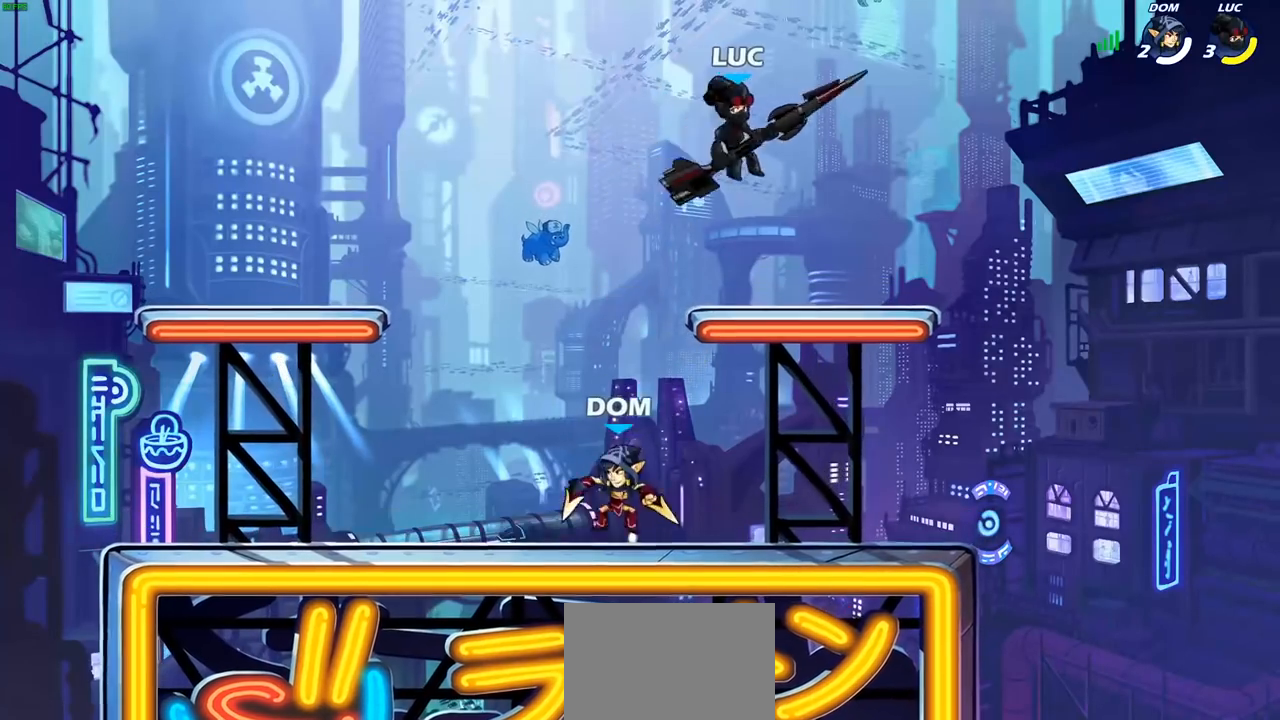
{"buttons": [], "left_stick": "left", "right_stick": "center", "events": [[17, "left_stick", "down-left"], [233, "SQUARE", "down"], [317, "SQUARE", "up"], [467, "left_stick", "left"]]}
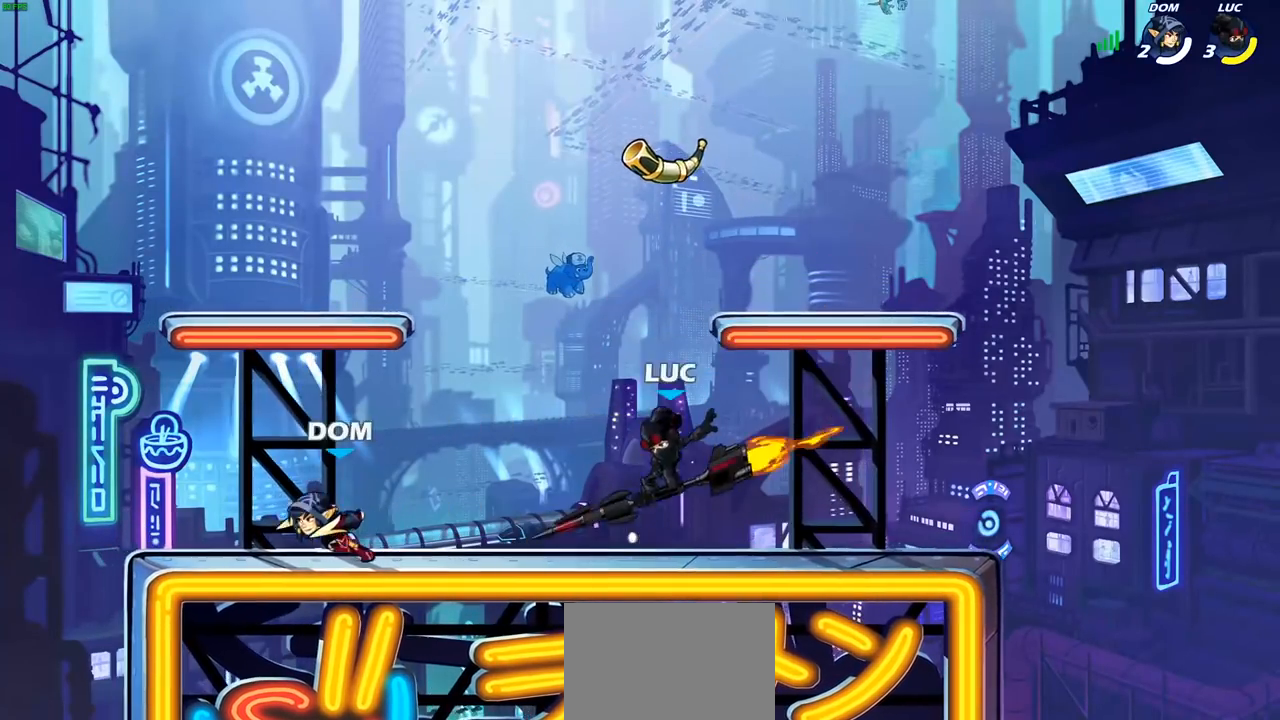
{"buttons": ["CROSS"], "left_stick": "right", "right_stick": "center", "events": [[117, "left_stick", "up-left"], [283, "left_stick", "up-right"], [333, "left_stick", "right"], [433, "CROSS", "down"]]}
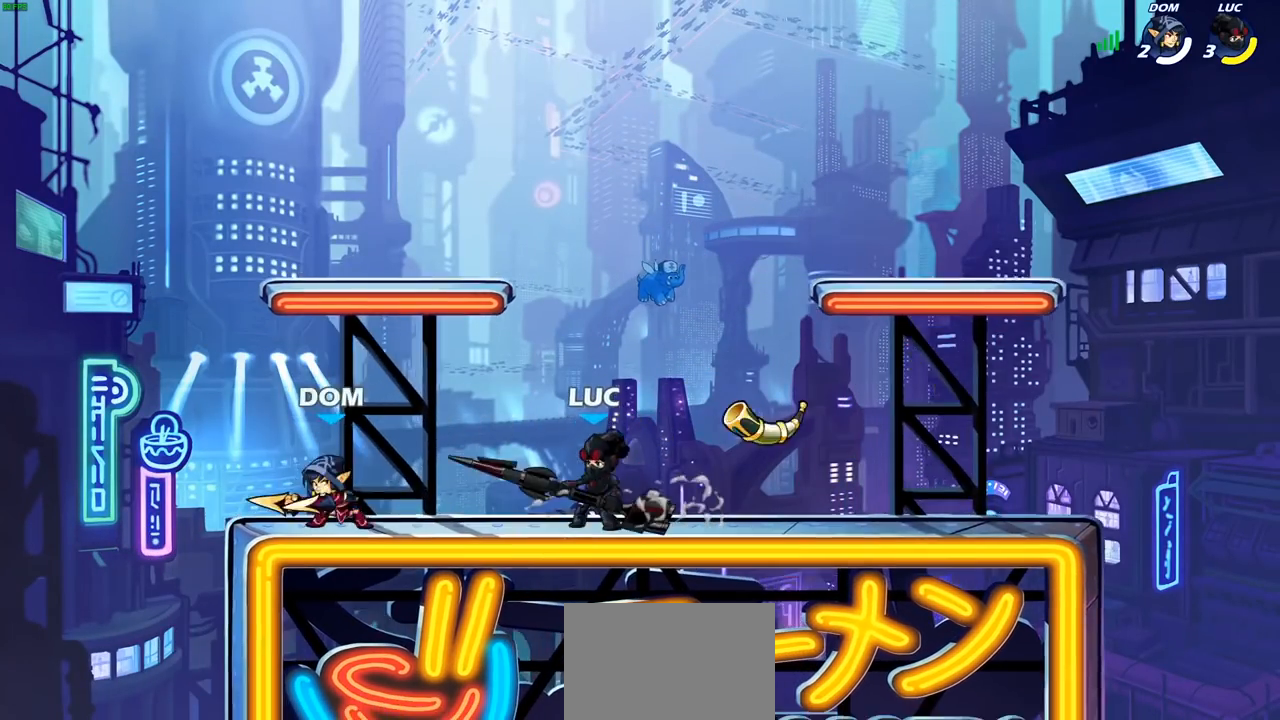
{"buttons": [], "left_stick": "left", "right_stick": "center", "events": [[17, "R2", "down"], [83, "CROSS", "up"], [183, "R2", "up"], [417, "left_stick", "left"]]}
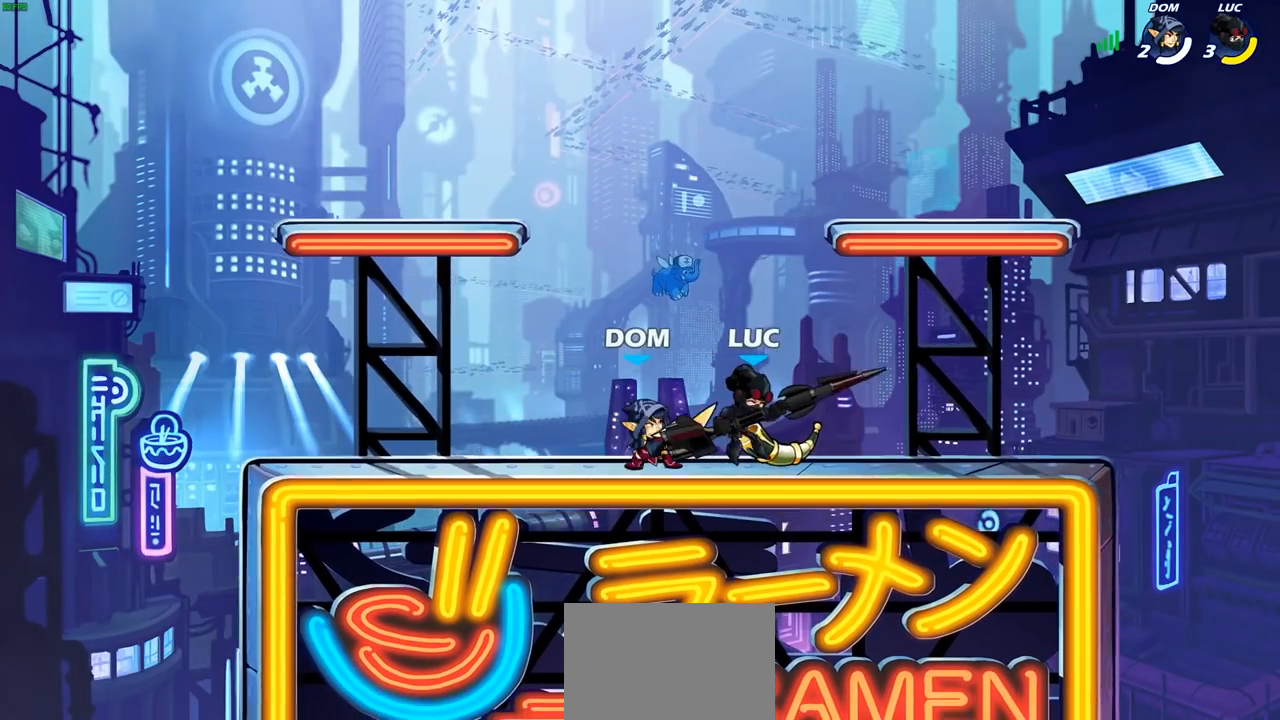
{"buttons": [], "left_stick": "center", "right_stick": "center", "events": [[17, "left_stick", "center"], [67, "left_stick", "left"], [167, "SQUARE", "down"], [167, "left_stick", "center"], [233, "SQUARE", "up"], [350, "SQUARE", "down"], [433, "SQUARE", "up"]]}
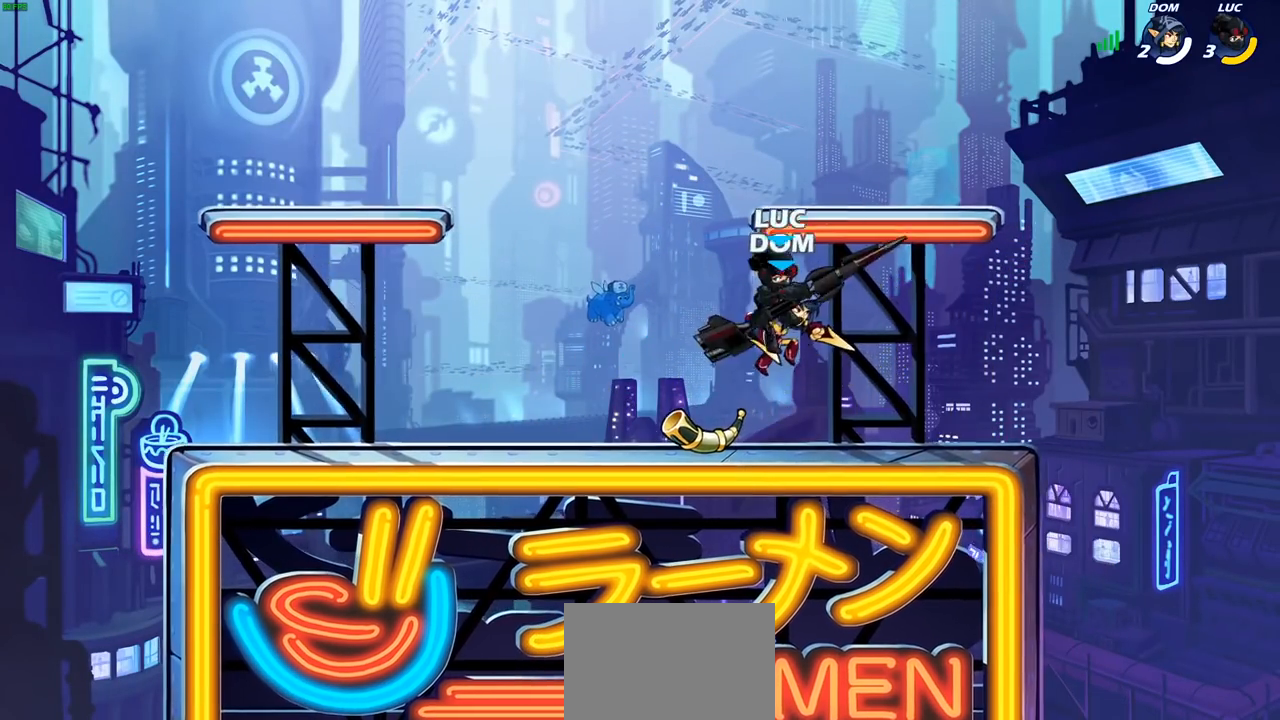
{"buttons": [], "left_stick": "center", "right_stick": "center", "events": [[67, "left_stick", "up"], [117, "R2", "down"], [150, "left_stick", "up-right"], [317, "R2", "up"], [333, "left_stick", "down-right"], [383, "left_stick", "down-left"], [500, "left_stick", "center"]]}
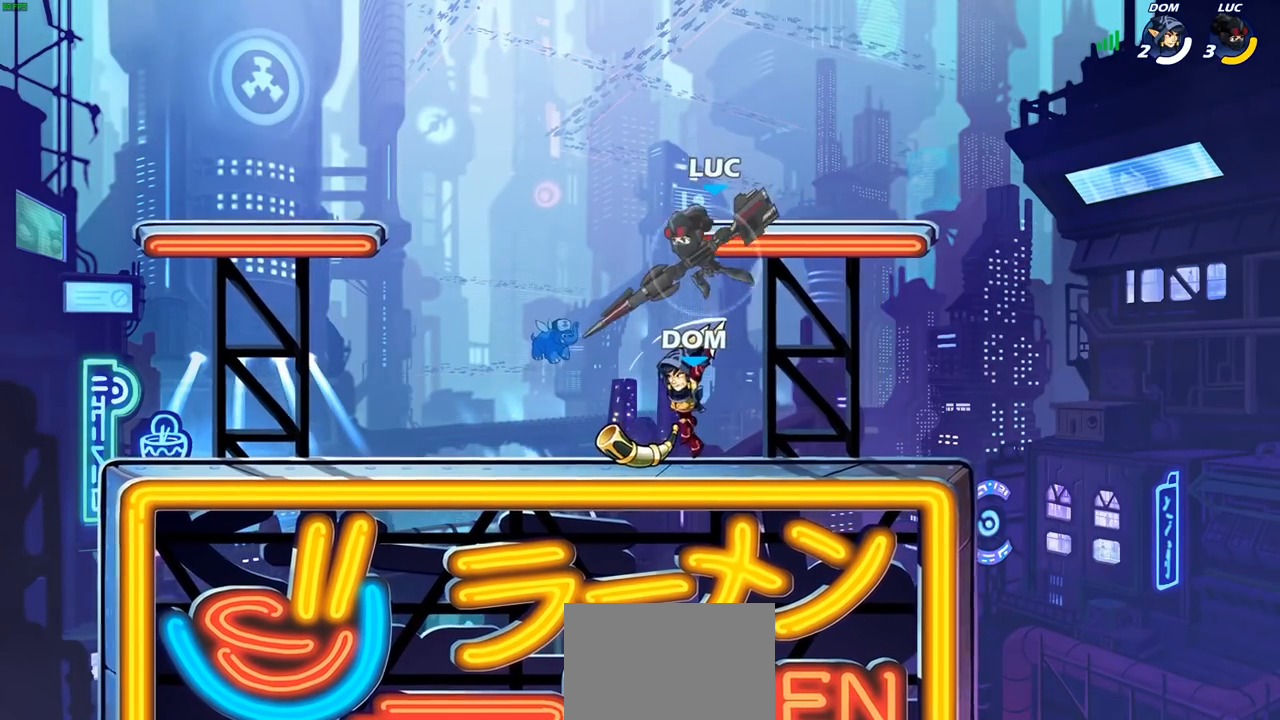
{"buttons": [], "left_stick": "left", "right_stick": "center", "events": [[17, "left_stick", "up"], [100, "CROSS", "down"], [100, "left_stick", "up-right"], [200, "CROSS", "up"], [217, "left_stick", "up"], [367, "left_stick", "left"]]}
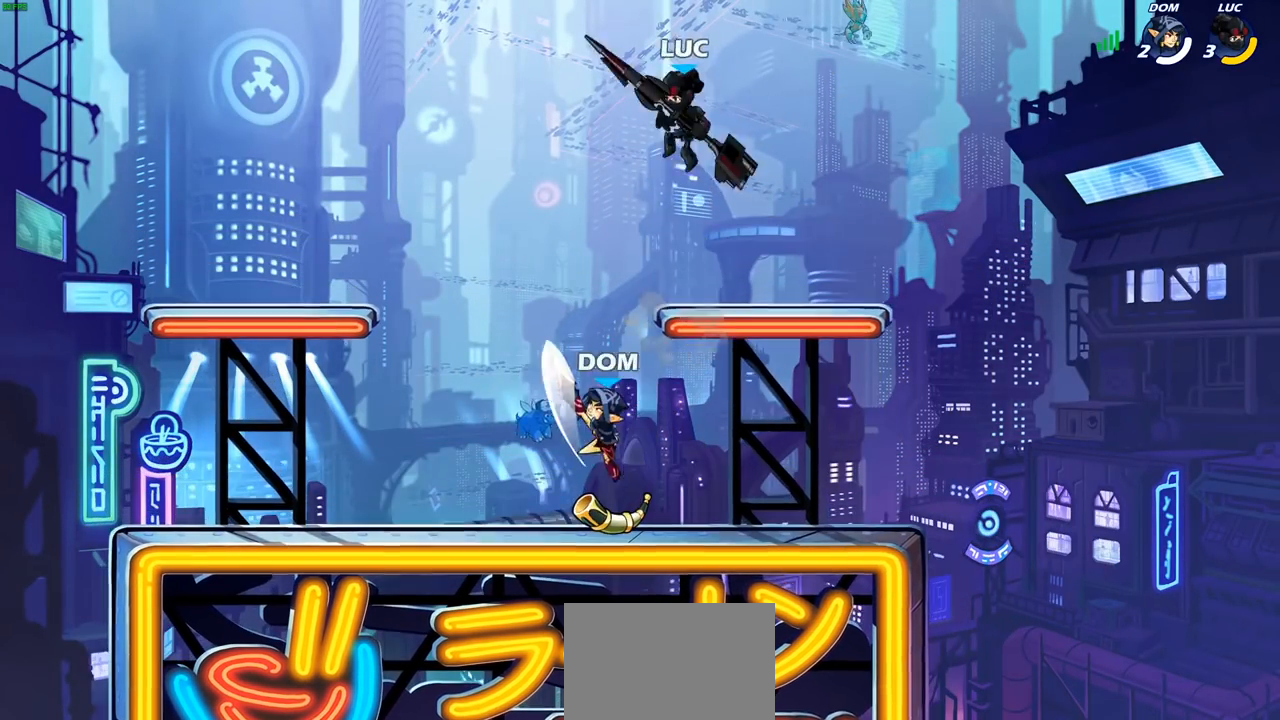
{"buttons": [], "left_stick": "down-left", "right_stick": "center", "events": [[33, "left_stick", "down-left"], [250, "SQUARE", "down"], [350, "SQUARE", "up"]]}
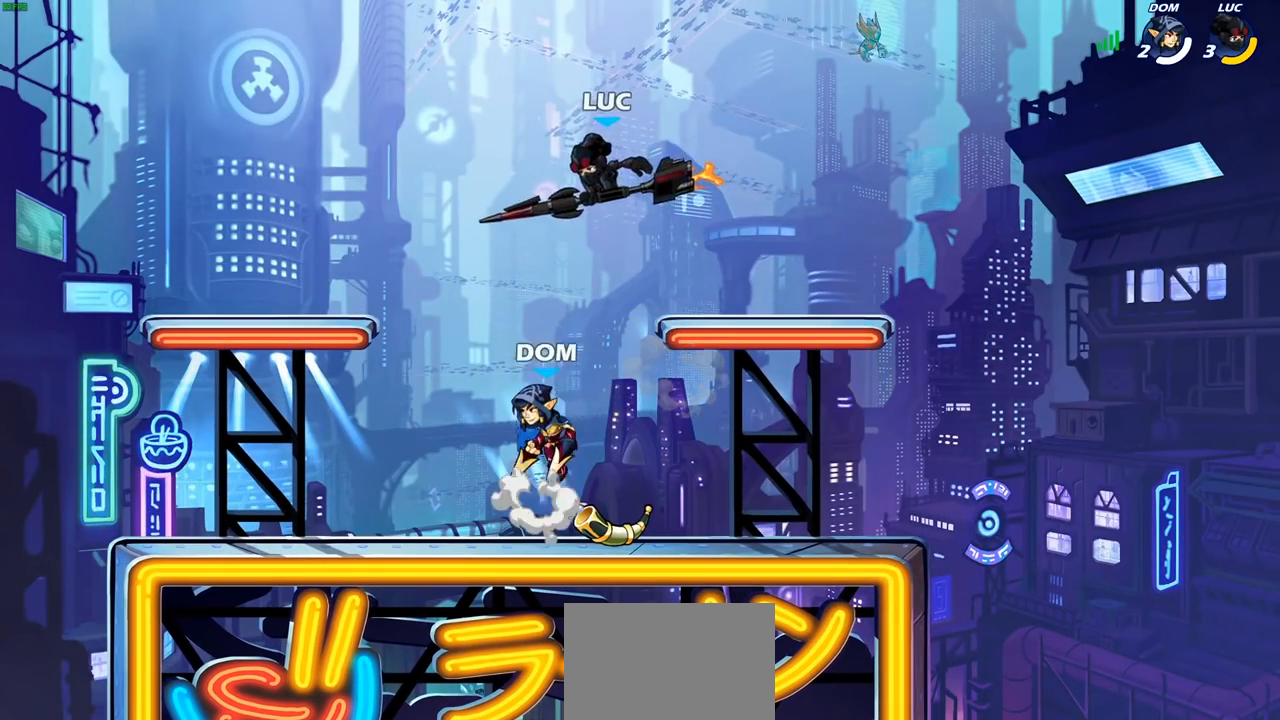
{"buttons": [], "left_stick": "down-left", "right_stick": "center", "events": [[50, "left_stick", "left"], [283, "left_stick", "down-left"]]}
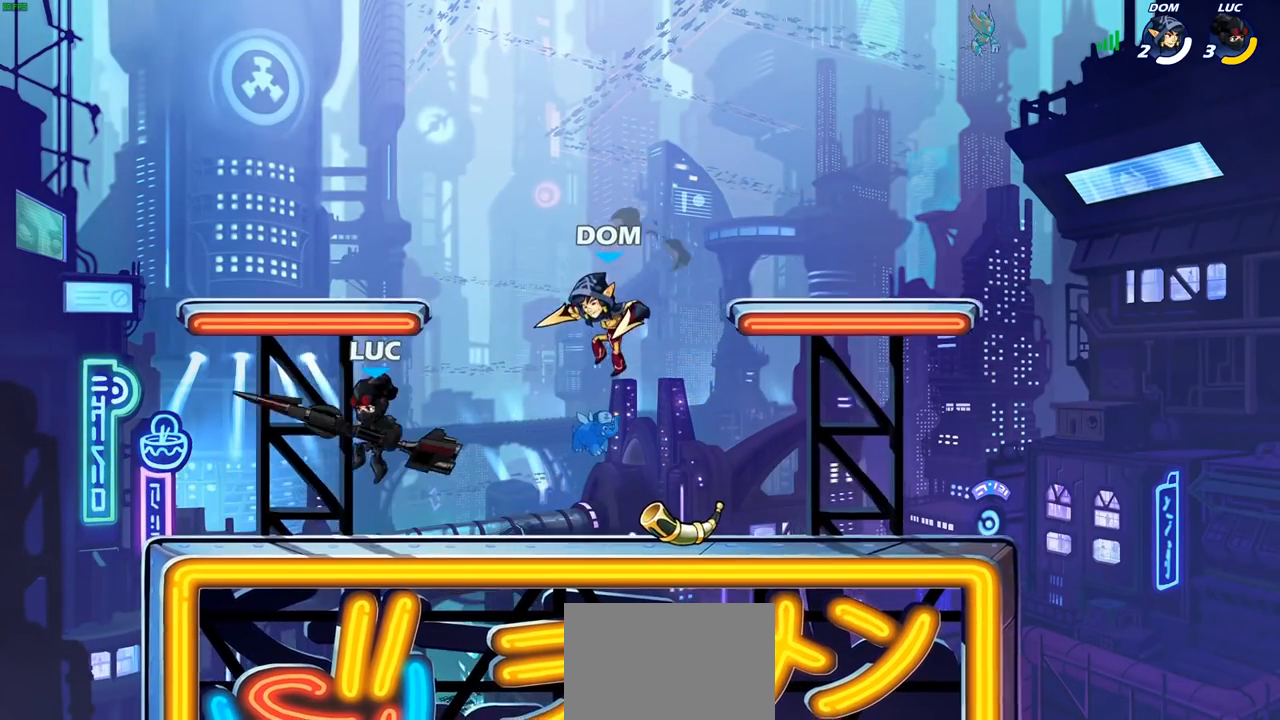
{"buttons": [], "left_stick": "center", "right_stick": "center", "events": [[167, "left_stick", "right"], [217, "CIRCLE", "down"], [267, "CIRCLE", "up"], [267, "left_stick", "center"]]}
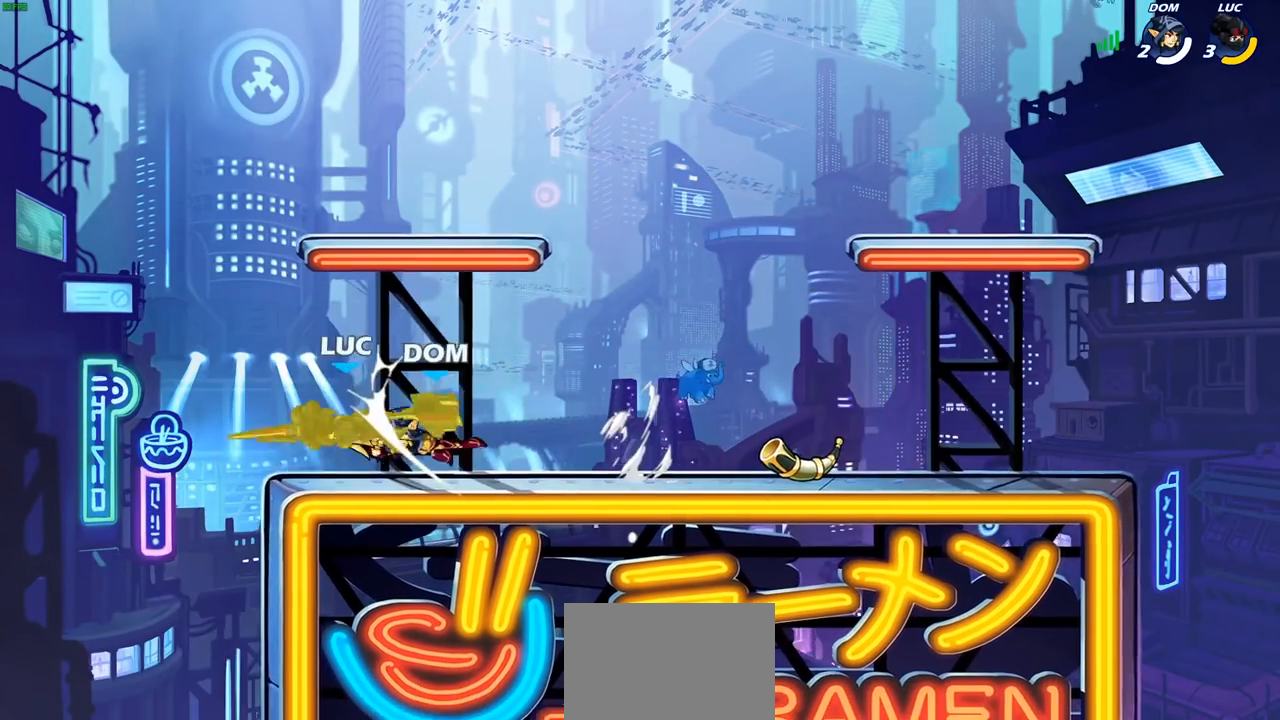
{"buttons": ["R2"], "left_stick": "down", "right_stick": "center", "events": [[333, "left_stick", "left"], [450, "left_stick", "down"], [483, "R2", "down"]]}
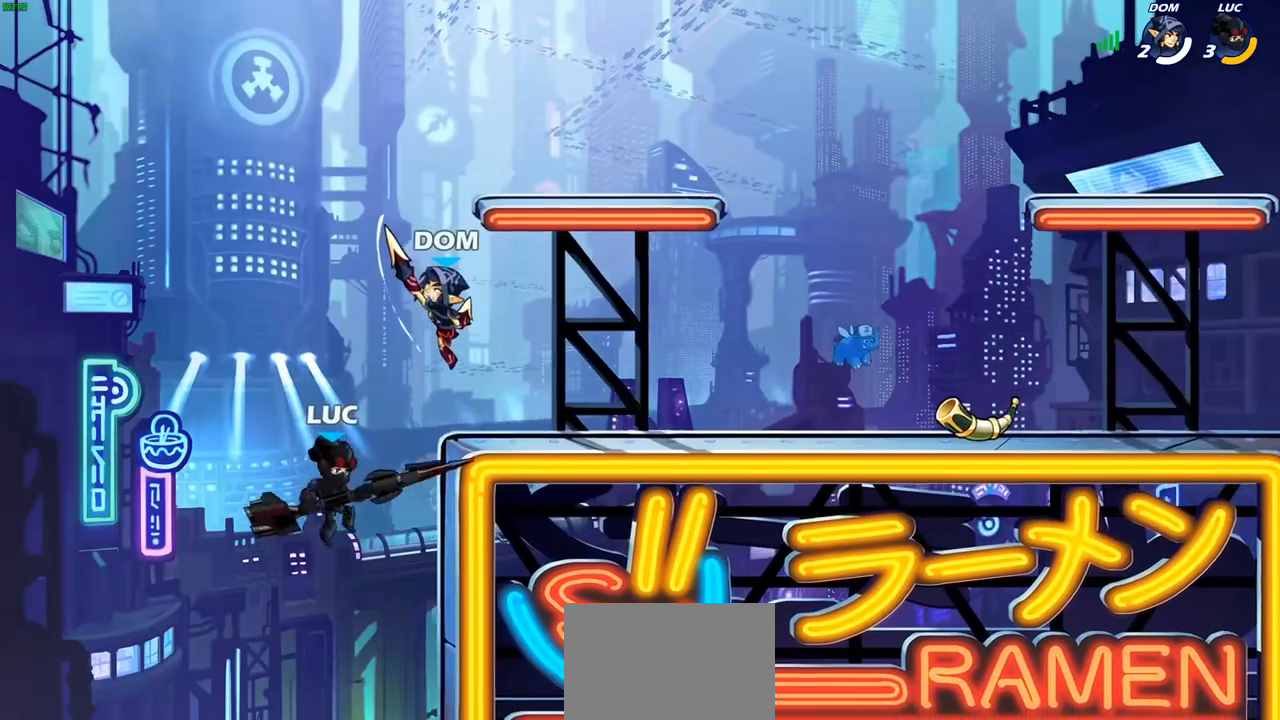
{"buttons": ["CIRCLE"], "left_stick": "center", "right_stick": "center", "events": [[50, "left_stick", "right"], [183, "R2", "up"], [267, "CIRCLE", "down"], [317, "left_stick", "up"], [417, "left_stick", "center"]]}
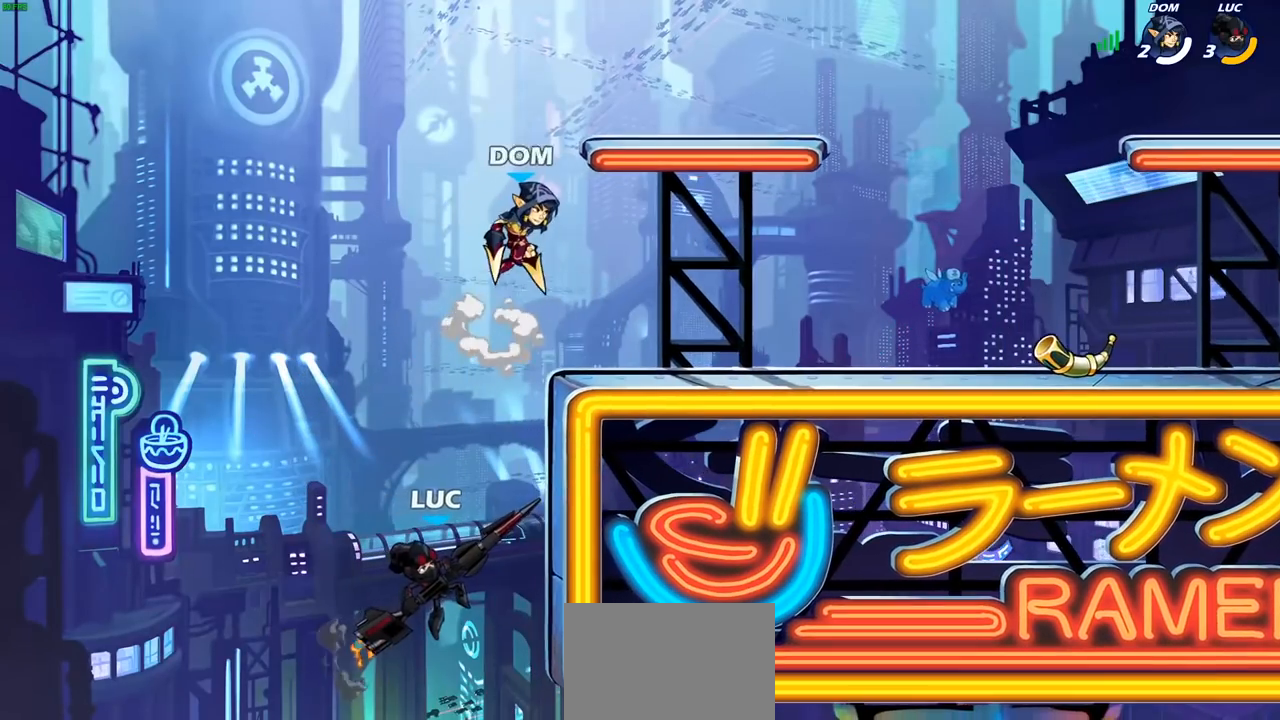
{"buttons": [], "left_stick": "right", "right_stick": "center", "events": [[467, "CIRCLE", "up"], [483, "left_stick", "right"]]}
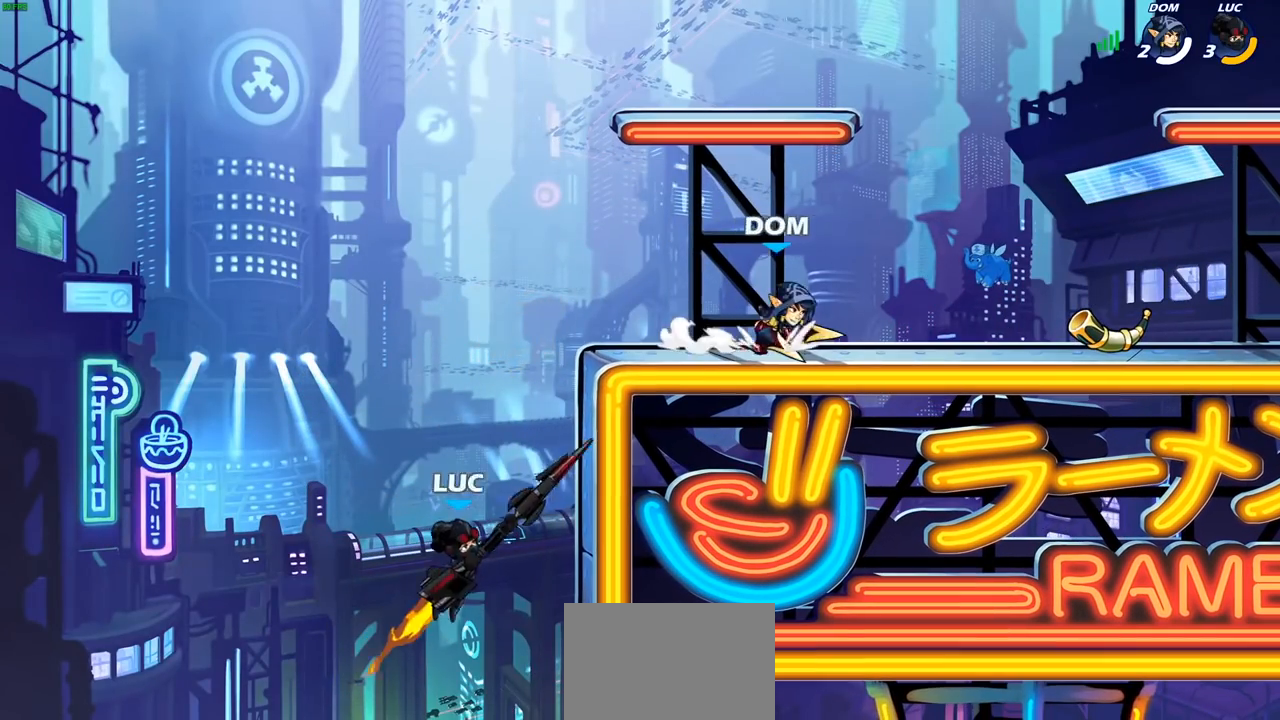
{"buttons": [], "left_stick": "down-left", "right_stick": "center", "events": [[50, "left_stick", "up-right"], [217, "left_stick", "up-left"], [267, "left_stick", "left"], [367, "left_stick", "down-left"]]}
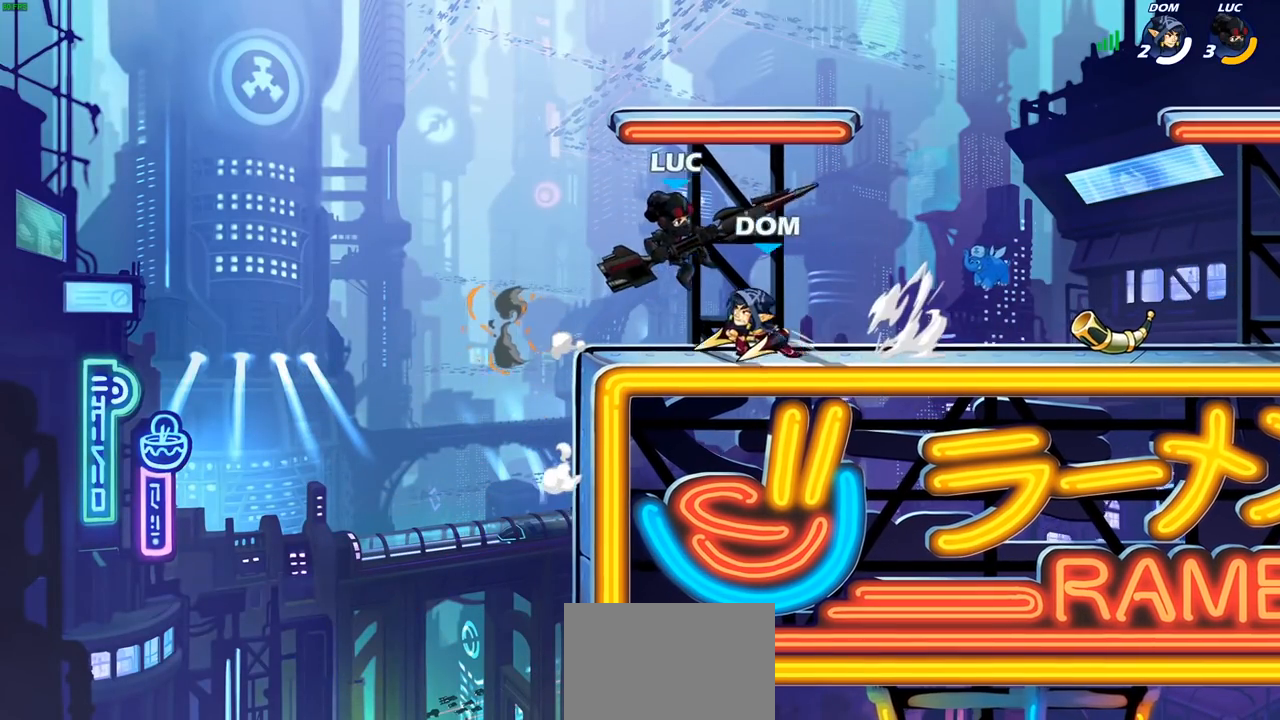
{"buttons": [], "left_stick": "up-right", "right_stick": "center", "events": [[33, "CROSS", "down"], [117, "R2", "down"], [133, "left_stick", "up"], [183, "CROSS", "up"], [233, "left_stick", "up-right"], [317, "R2", "up"]]}
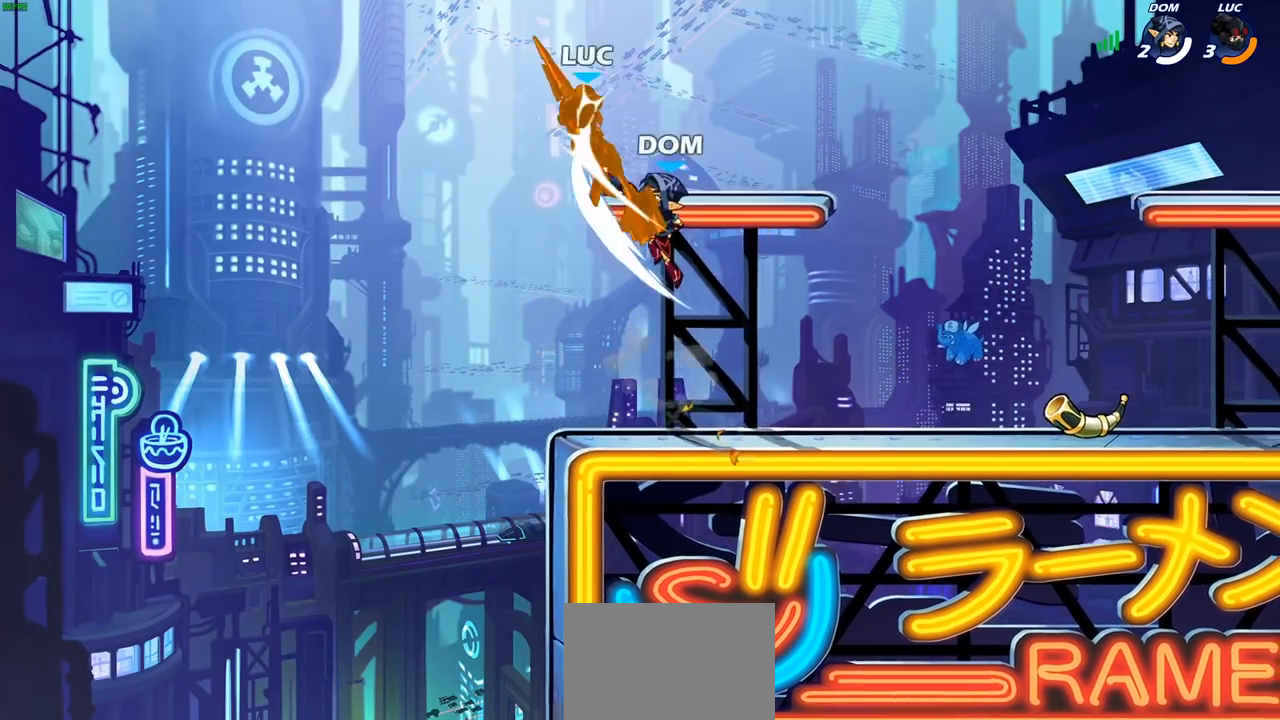
{"buttons": [], "left_stick": "right", "right_stick": "center", "events": [[33, "left_stick", "center"], [250, "left_stick", "right"]]}
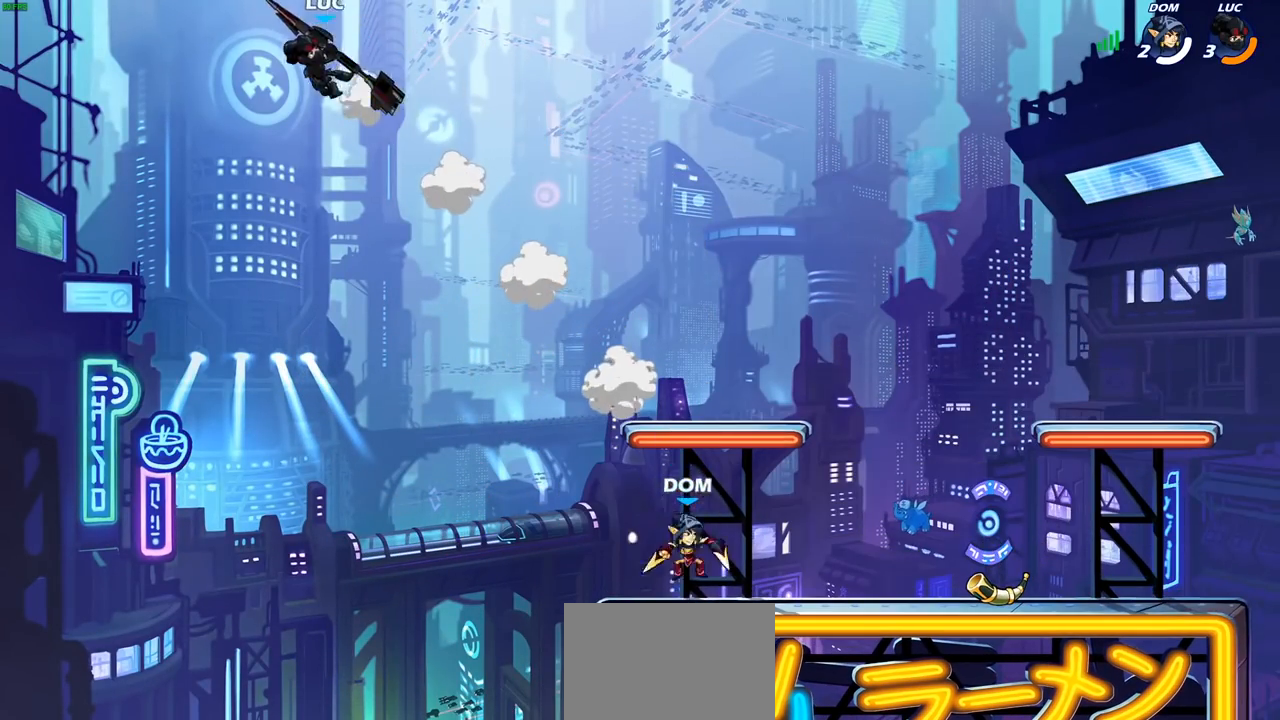
{"buttons": ["CROSS"], "left_stick": "right", "right_stick": "center", "events": [[117, "left_stick", "down-right"], [483, "left_stick", "right"], [500, "CROSS", "down"]]}
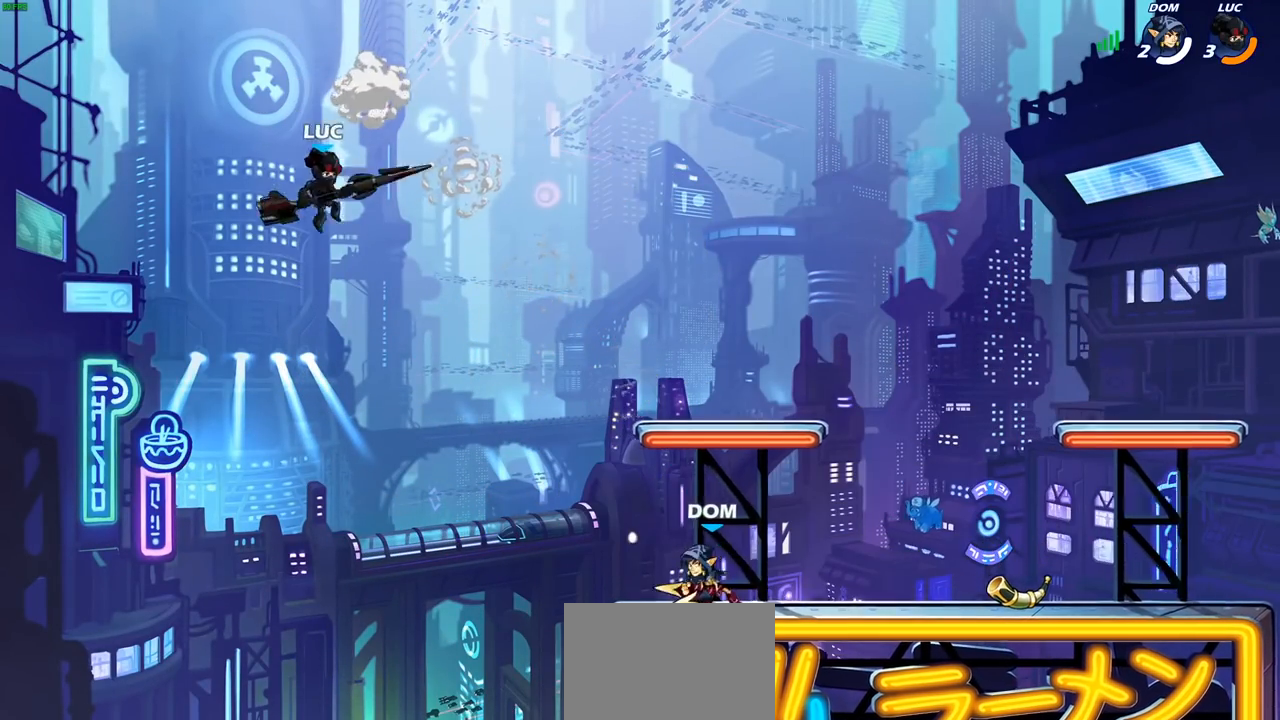
{"buttons": [], "left_stick": "right", "right_stick": "center", "events": [[150, "CROSS", "up"]]}
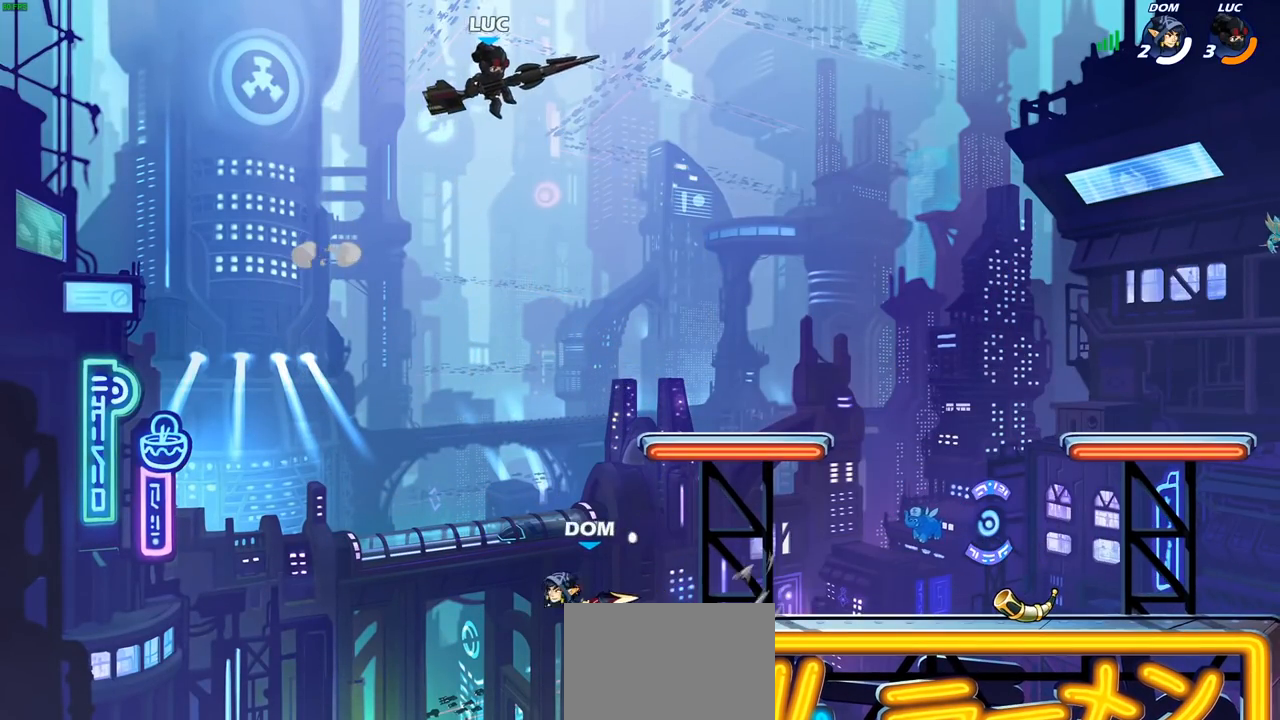
{"buttons": [], "left_stick": "down-right", "right_stick": "center", "events": [[17, "left_stick", "center"], [333, "left_stick", "right"], [483, "left_stick", "down-right"]]}
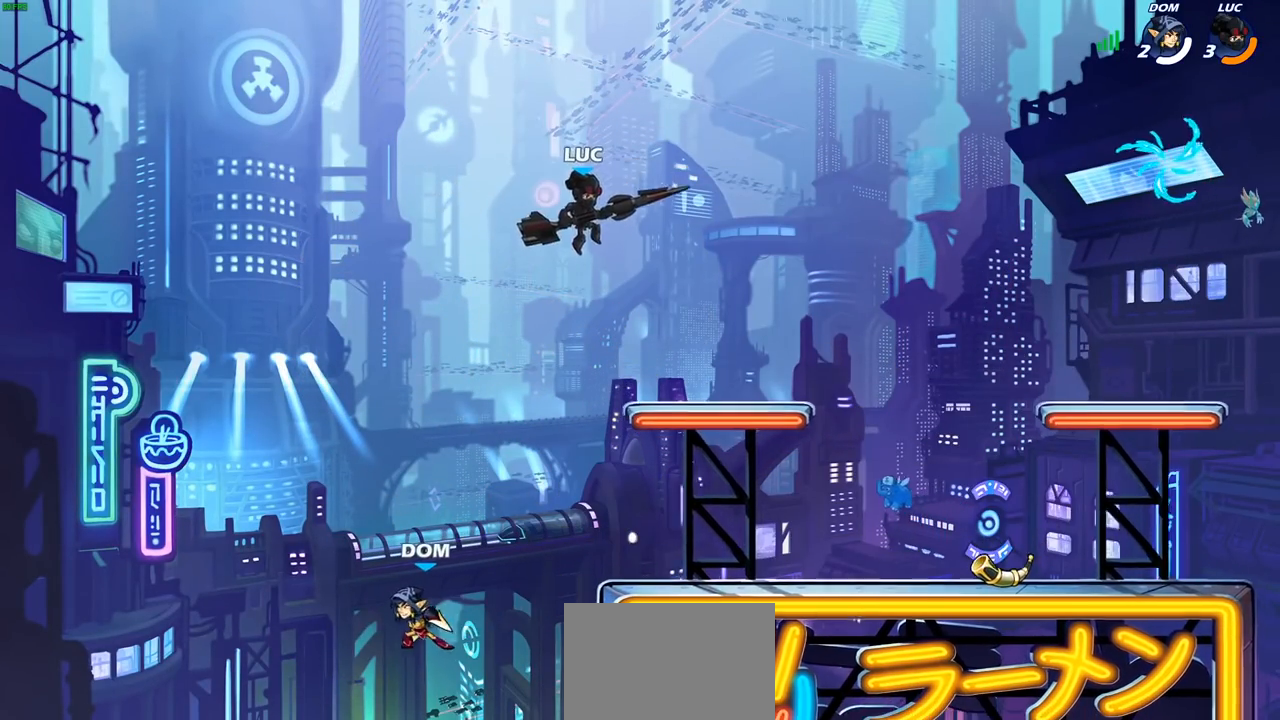
{"buttons": [], "left_stick": "center", "right_stick": "center", "events": [[400, "left_stick", "down-left"], [500, "left_stick", "center"]]}
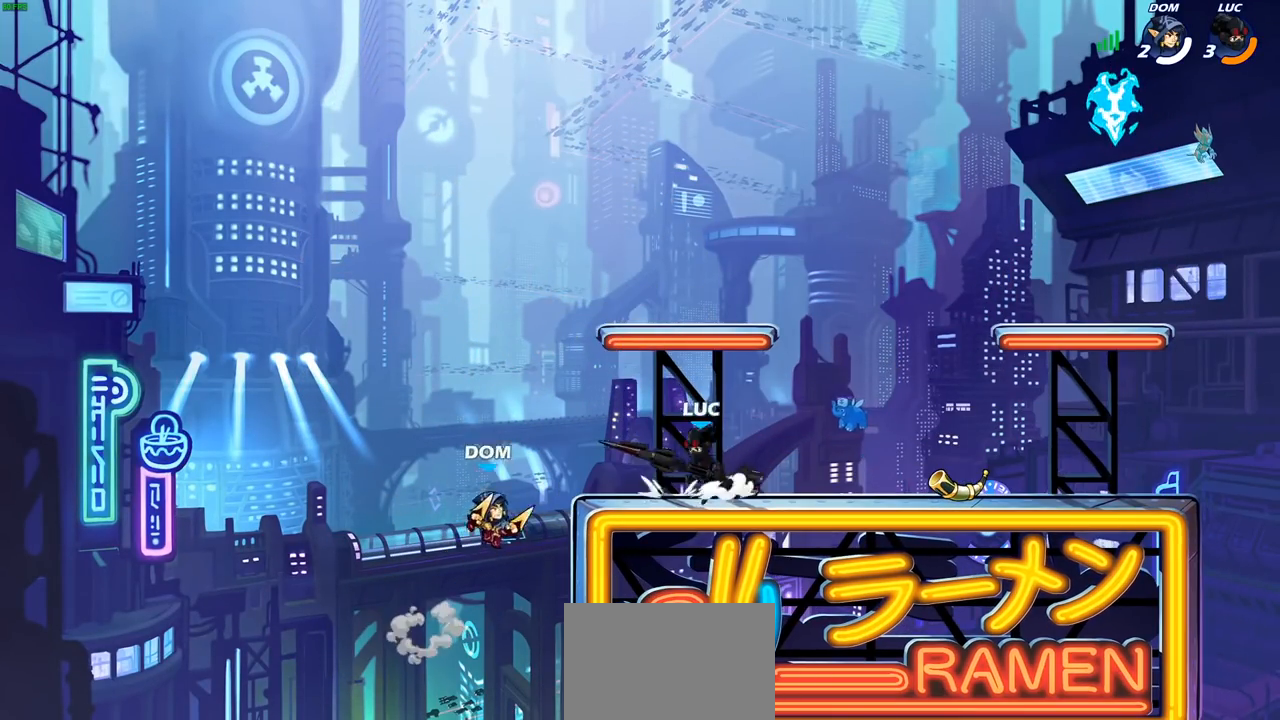
{"buttons": [], "left_stick": "center", "right_stick": "center", "events": [[17, "CIRCLE", "down"], [83, "CIRCLE", "up"], [367, "left_stick", "right"], [483, "left_stick", "center"]]}
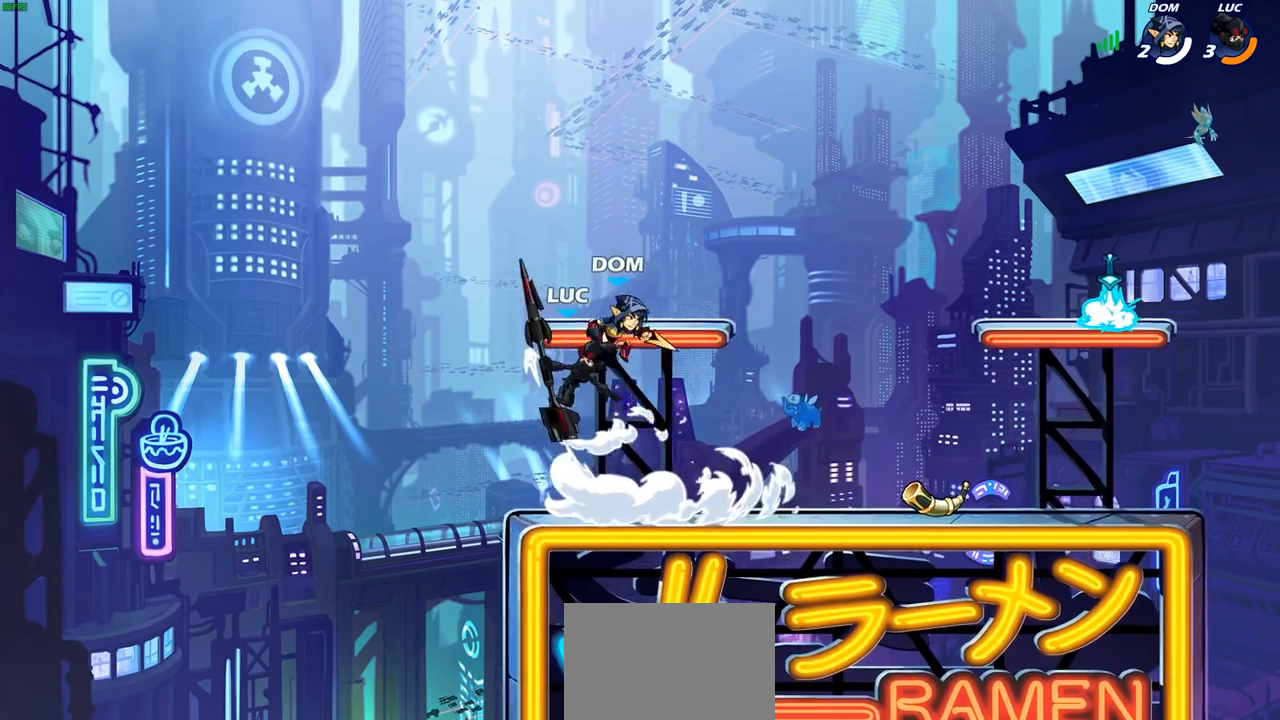
{"buttons": [], "left_stick": "down-left", "right_stick": "center", "events": [[200, "left_stick", "left"], [433, "left_stick", "down-left"]]}
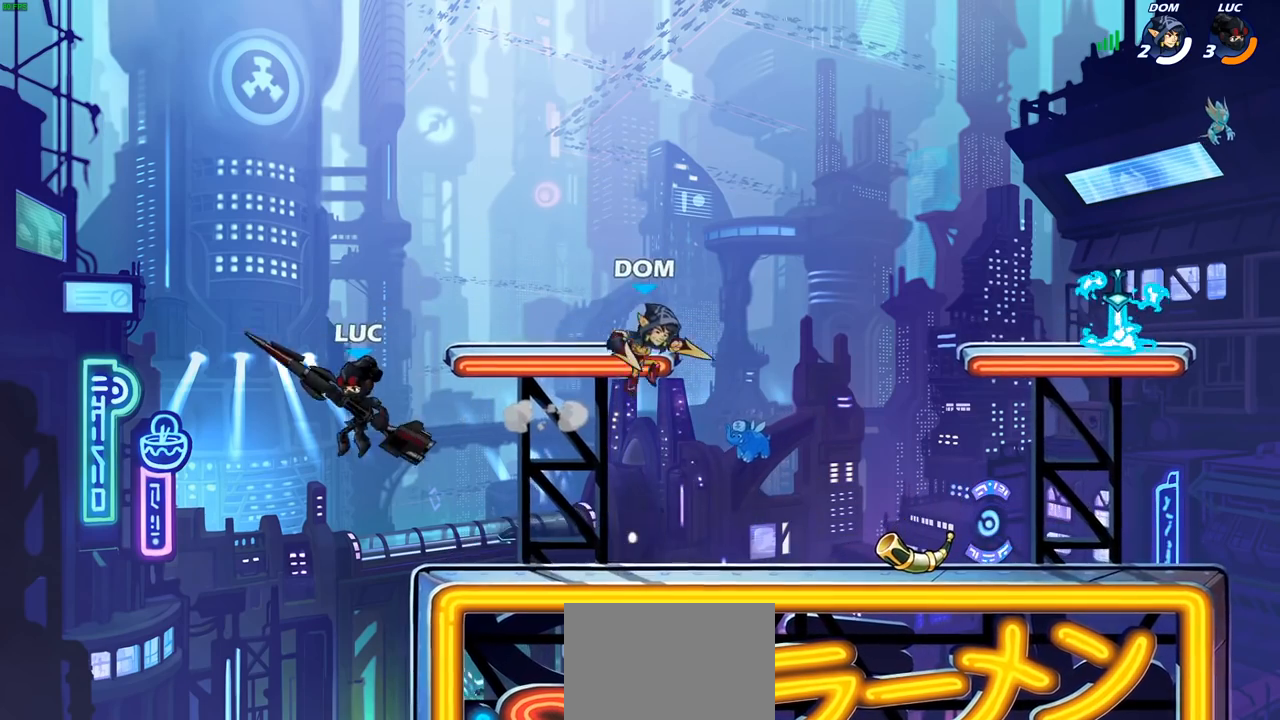
{"buttons": ["CROSS"], "left_stick": "right", "right_stick": "center", "events": [[17, "left_stick", "down"], [100, "left_stick", "right"], [250, "CROSS", "down"], [383, "CROSS", "up"], [483, "CROSS", "down"]]}
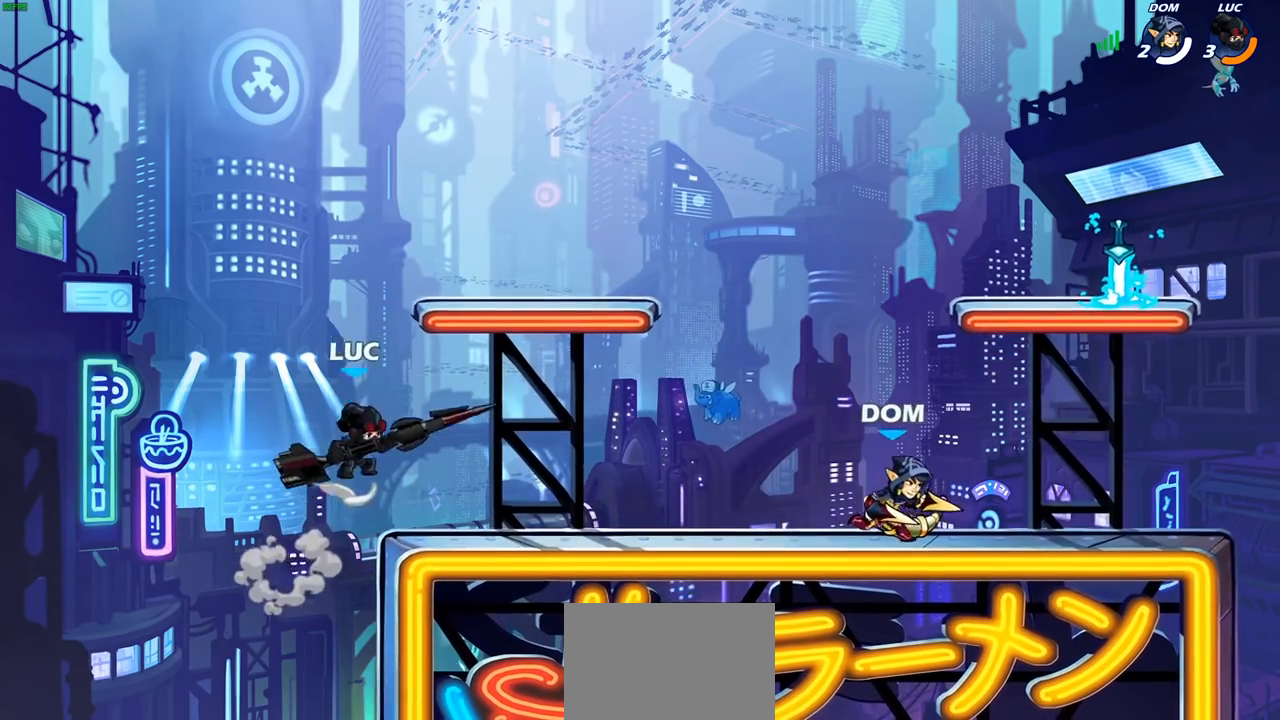
{"buttons": [], "left_stick": "up", "right_stick": "center", "events": [[133, "CROSS", "up"], [283, "R2", "down"], [400, "left_stick", "up"], [433, "R2", "up"]]}
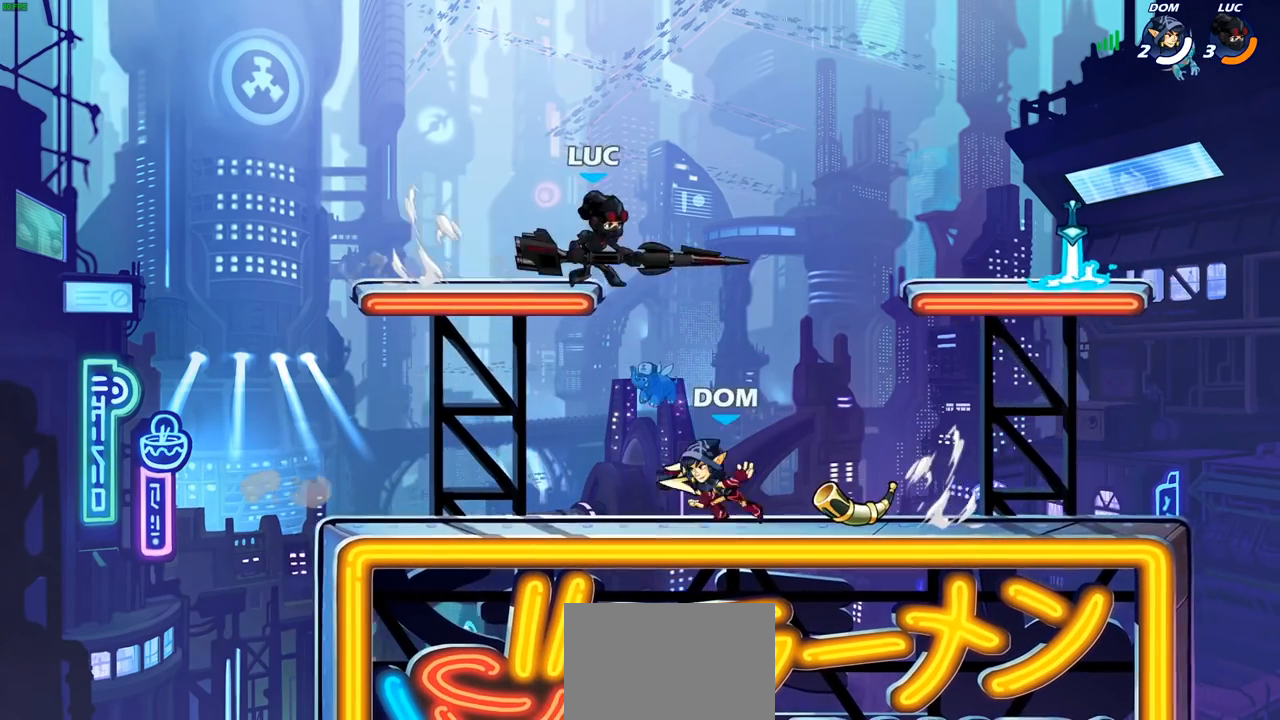
{"buttons": [], "left_stick": "center", "right_stick": "center", "events": [[33, "left_stick", "up-left"], [233, "left_stick", "left"], [350, "SQUARE", "down"], [383, "left_stick", "center"], [400, "SQUARE", "up"]]}
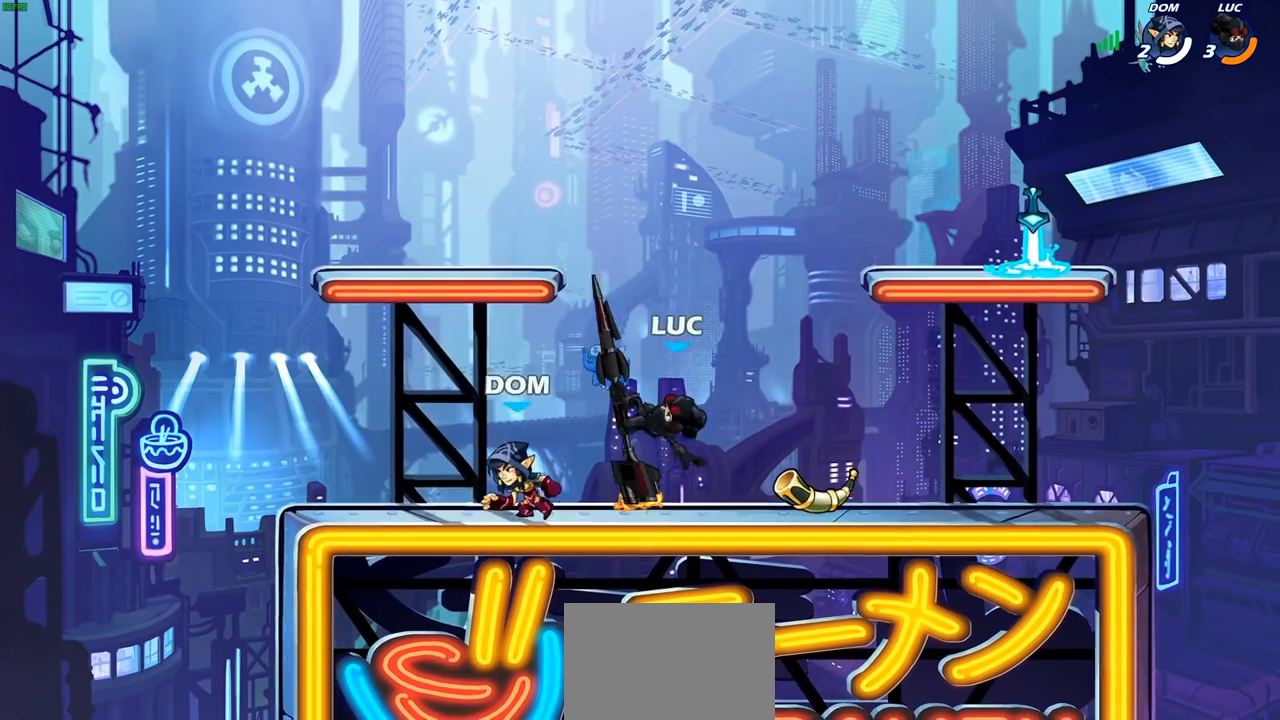
{"buttons": [], "left_stick": "right", "right_stick": "center", "events": [[167, "left_stick", "left"], [283, "left_stick", "right"]]}
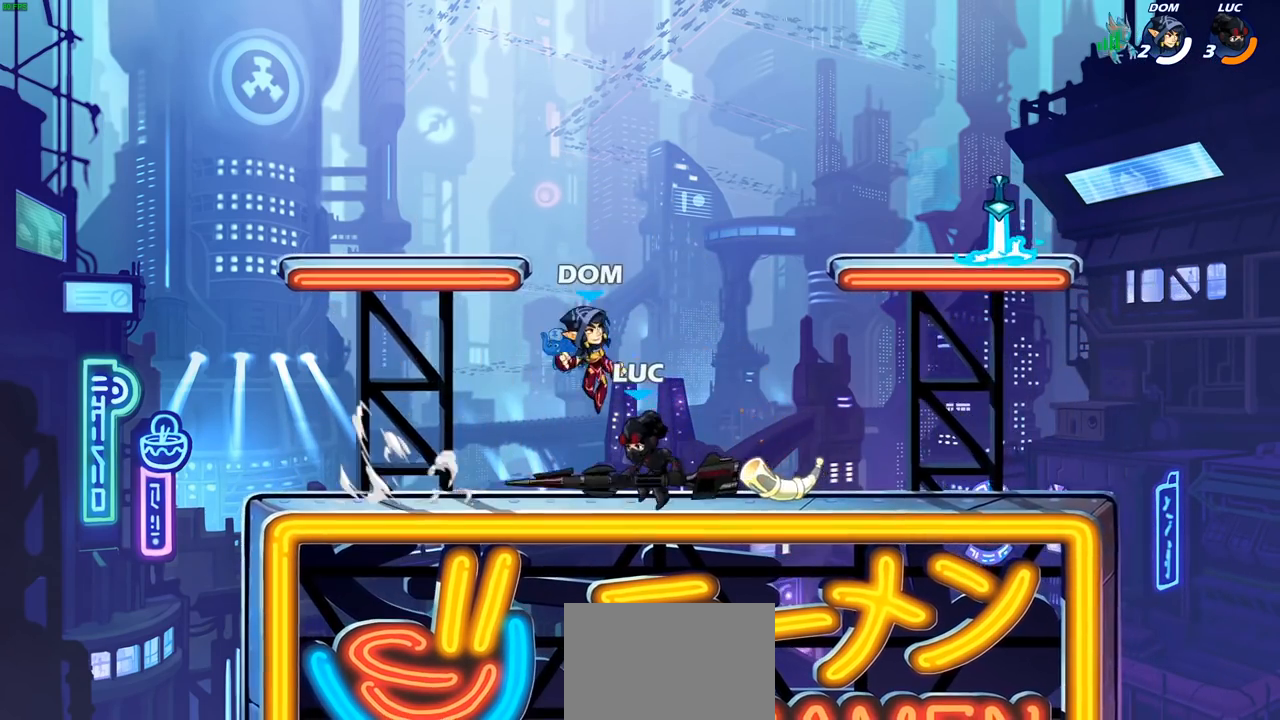
{"buttons": [], "left_stick": "right", "right_stick": "center", "events": [[300, "R2", "down"], [467, "R2", "up"]]}
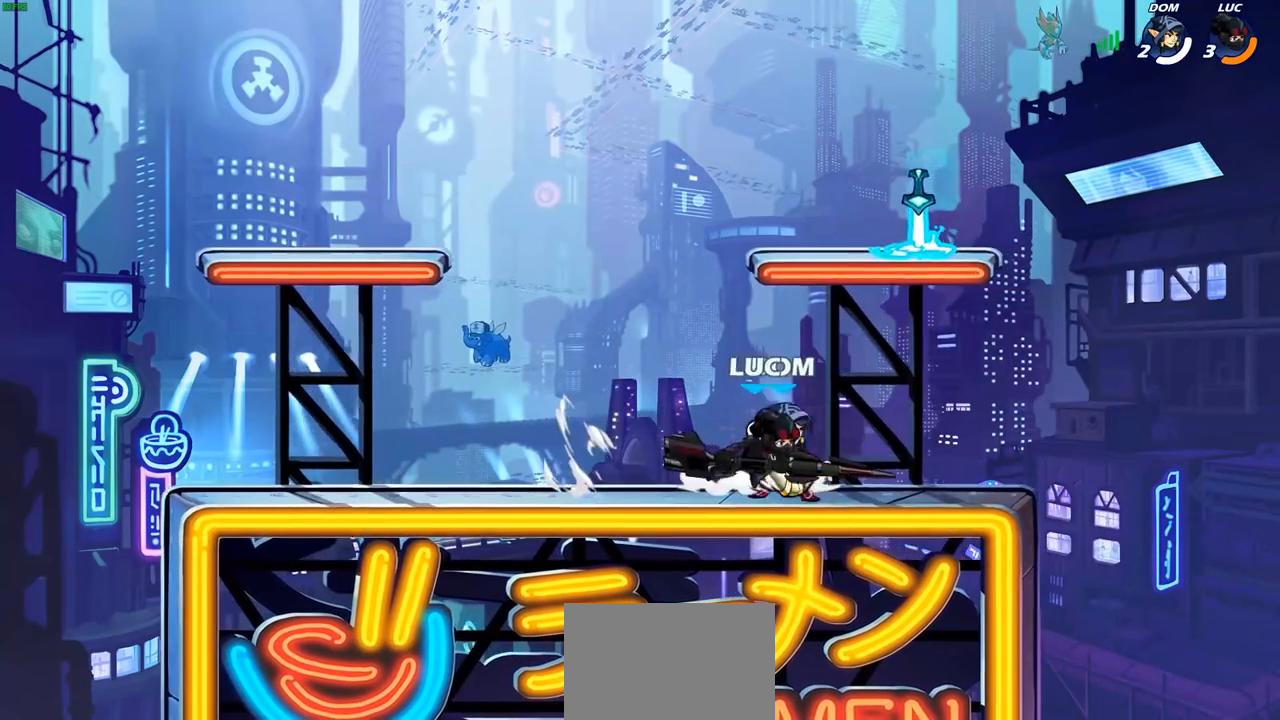
{"buttons": [], "left_stick": "center", "right_stick": "center", "events": [[67, "left_stick", "left"], [167, "SQUARE", "down"], [217, "left_stick", "center"], [233, "SQUARE", "up"]]}
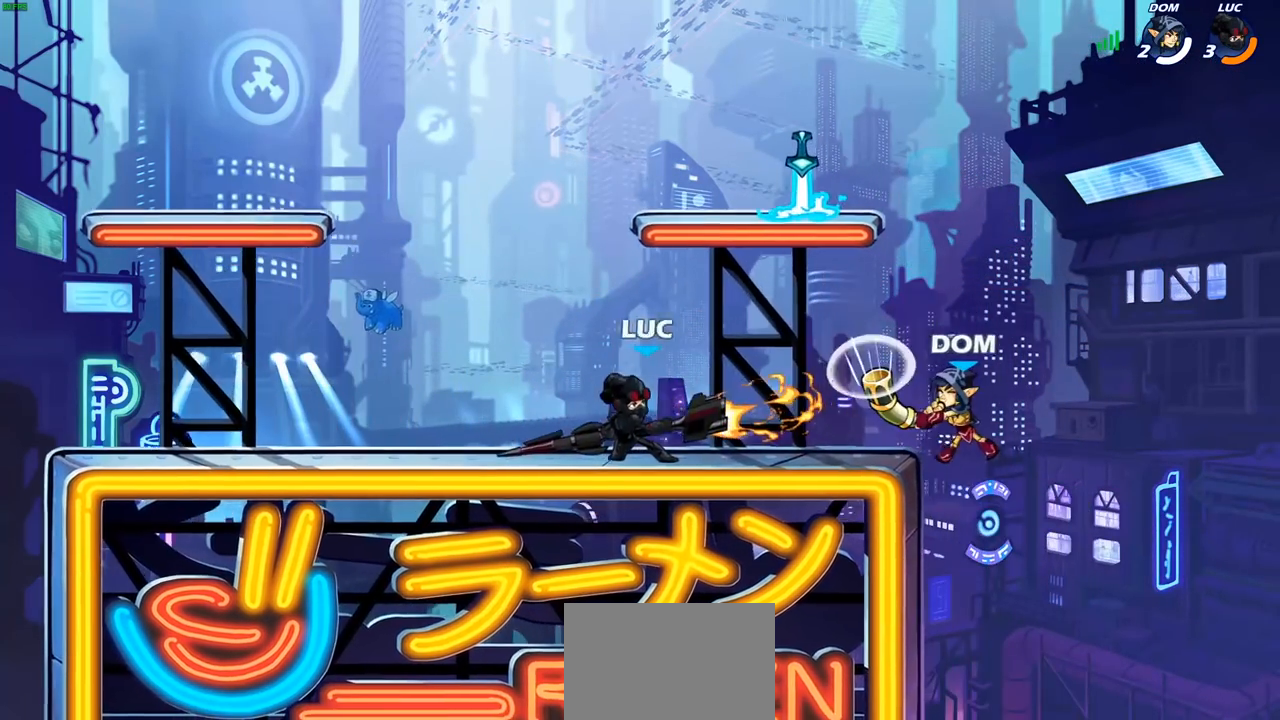
{"buttons": ["R2"], "left_stick": "center", "right_stick": "center", "events": [[500, "R2", "down"]]}